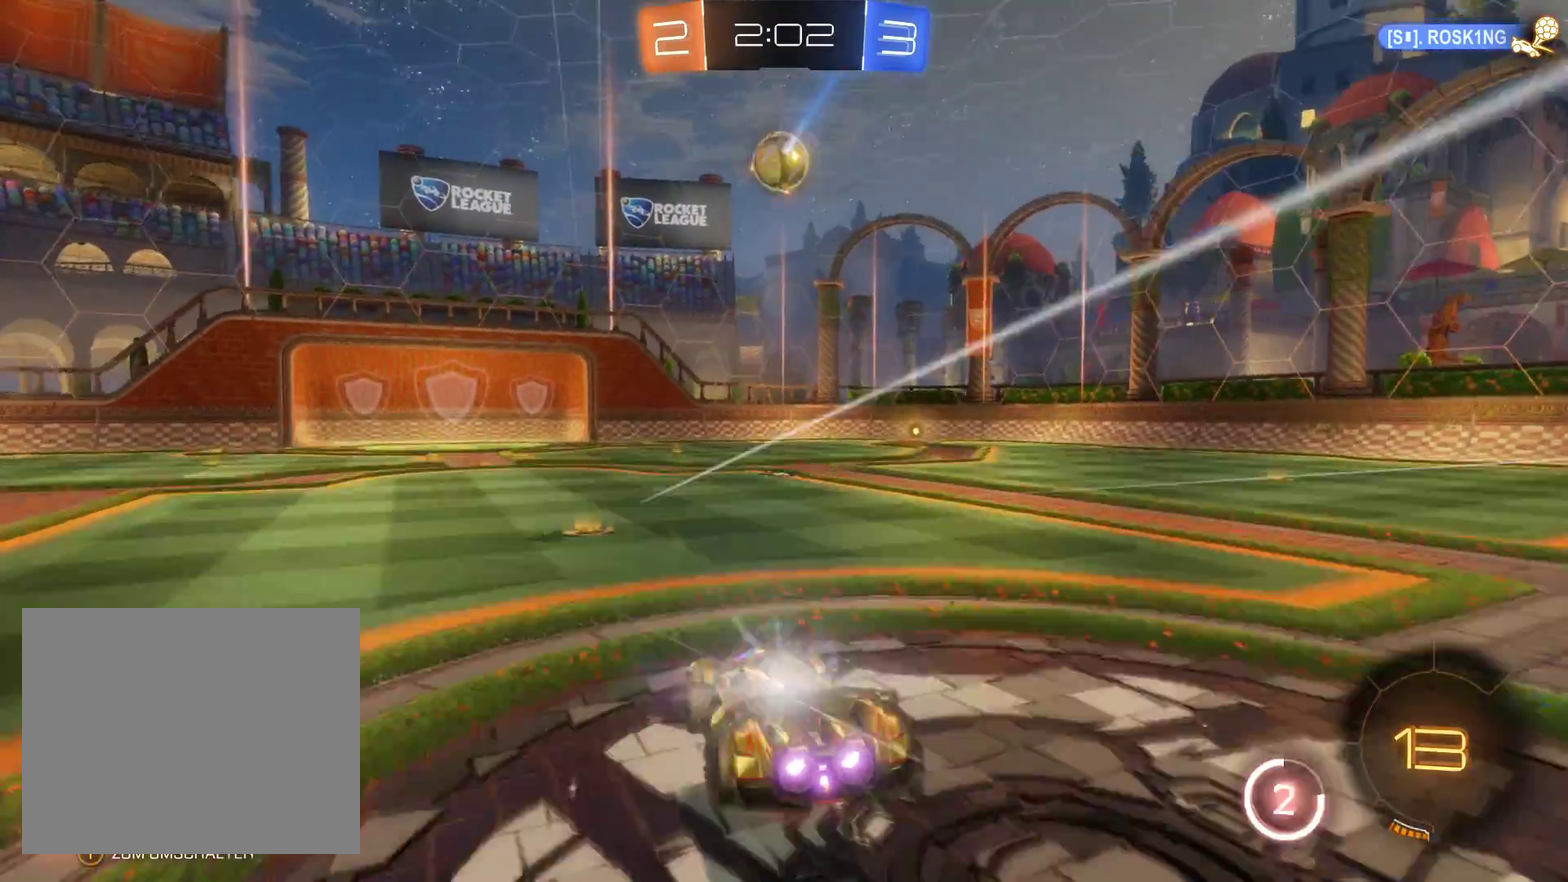
Gameplay with a controller (Xbox layout); each line is a JSON object with the inputs held at the frame after it. "events" lists button and stick changes between this image and that frame as [ms after this image, input, new state], when the widget could be followed in between.
{"buttons": ["R2"], "left_stick": "center", "right_stick": "center", "events": [[167, "A", "up"], [267, "left_stick", "center"]]}
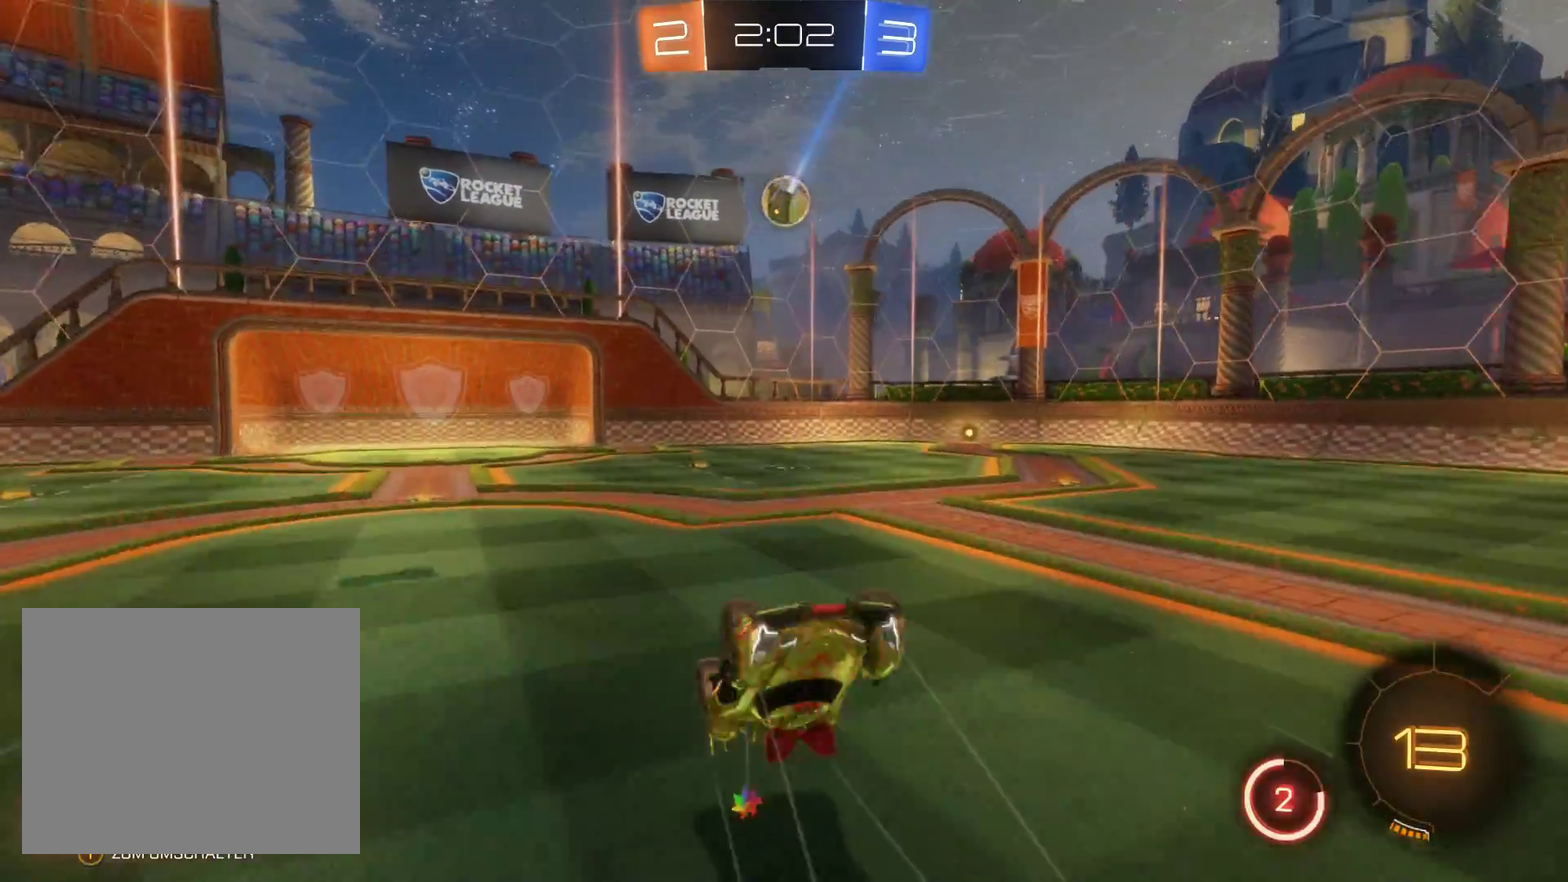
{"buttons": ["R2"], "left_stick": "center", "right_stick": "center", "events": []}
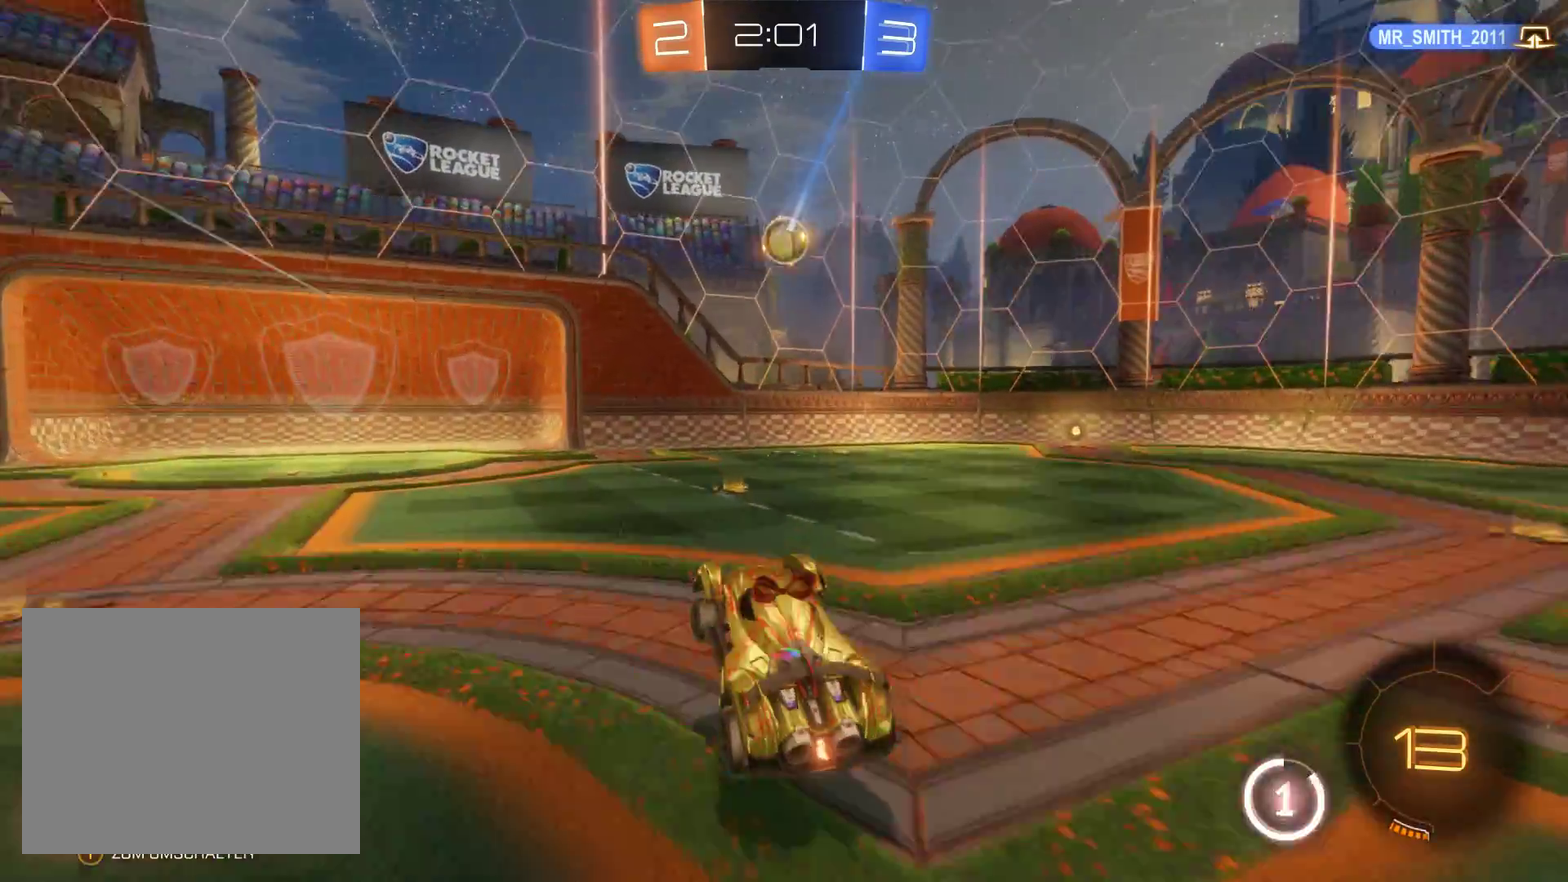
{"buttons": ["R2"], "left_stick": "center", "right_stick": "center", "events": [[67, "left_stick", "right"], [300, "left_stick", "center"]]}
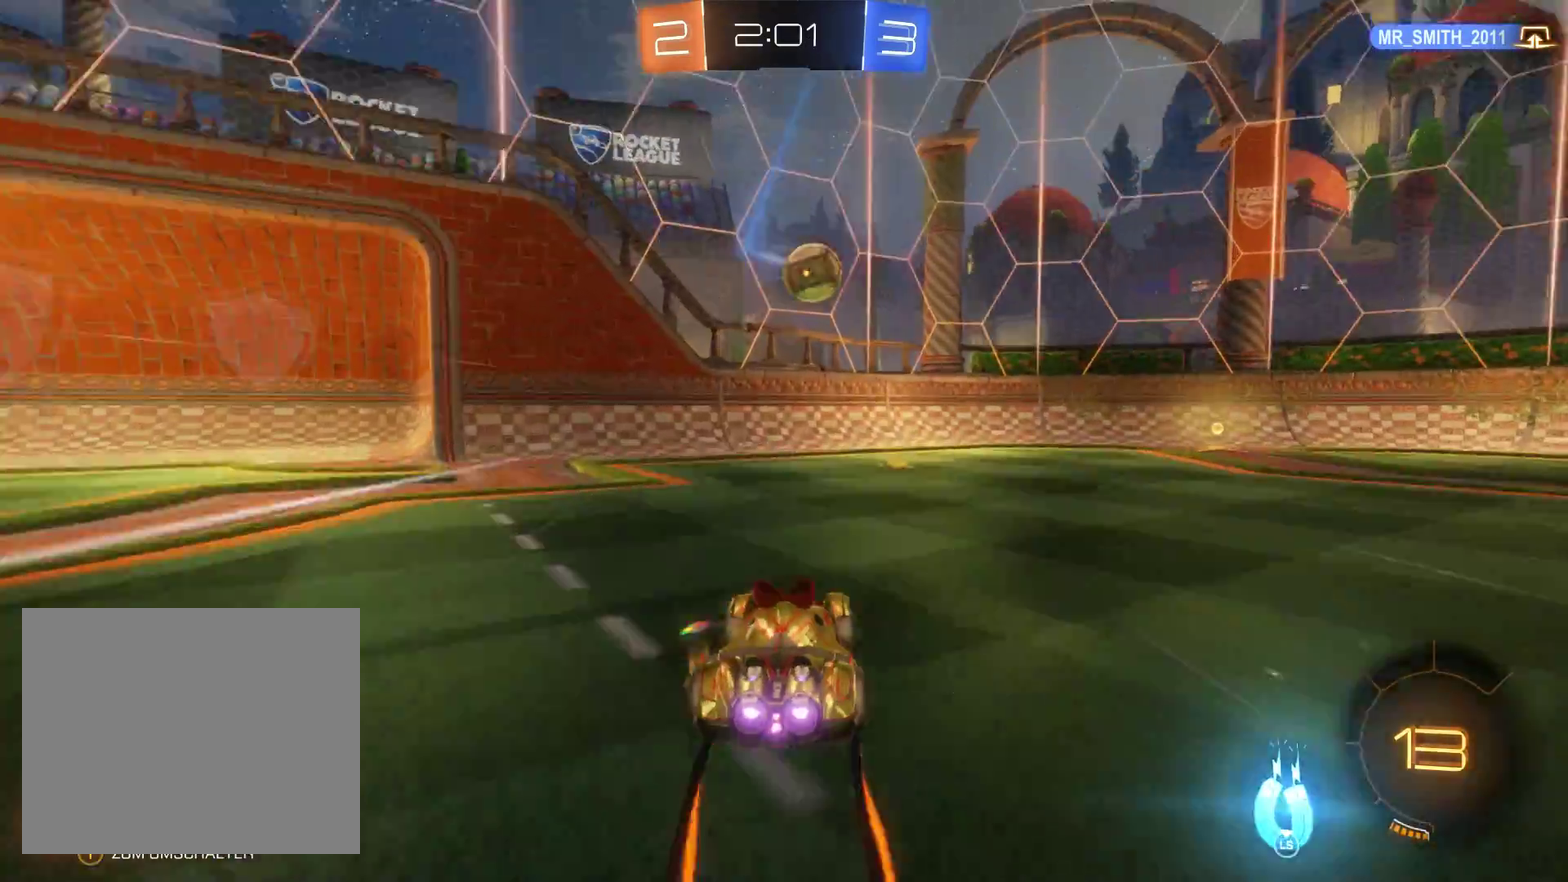
{"buttons": ["R2"], "left_stick": "right", "right_stick": "center", "events": [[67, "left_stick", "right"]]}
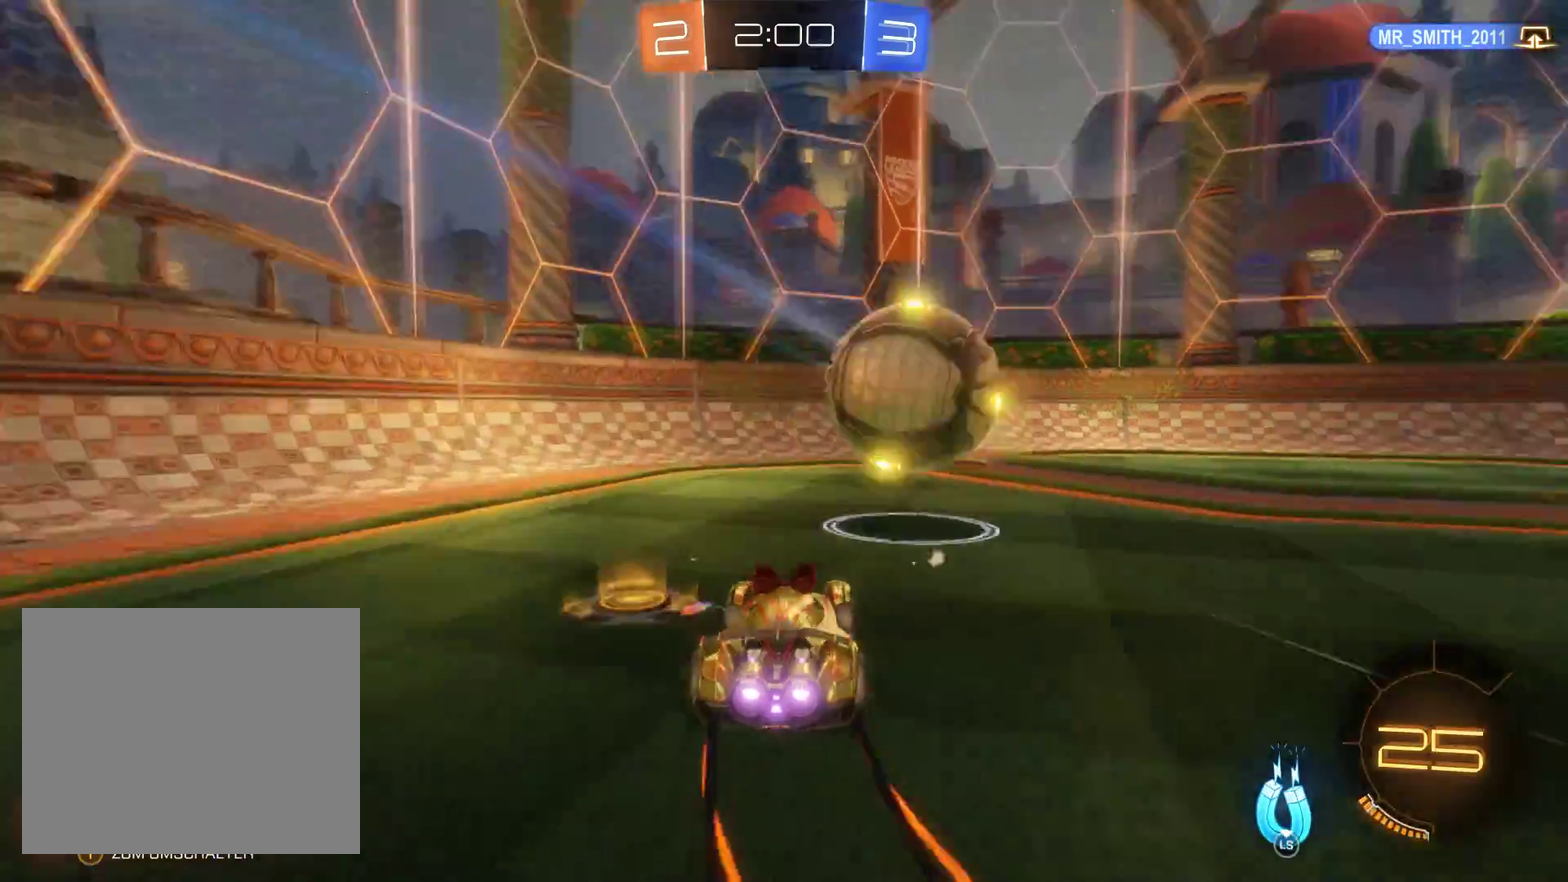
{"buttons": ["L1", "R2", "L3"], "left_stick": "right", "right_stick": "center", "events": [[433, "L3", "down"], [500, "L1", "down"]]}
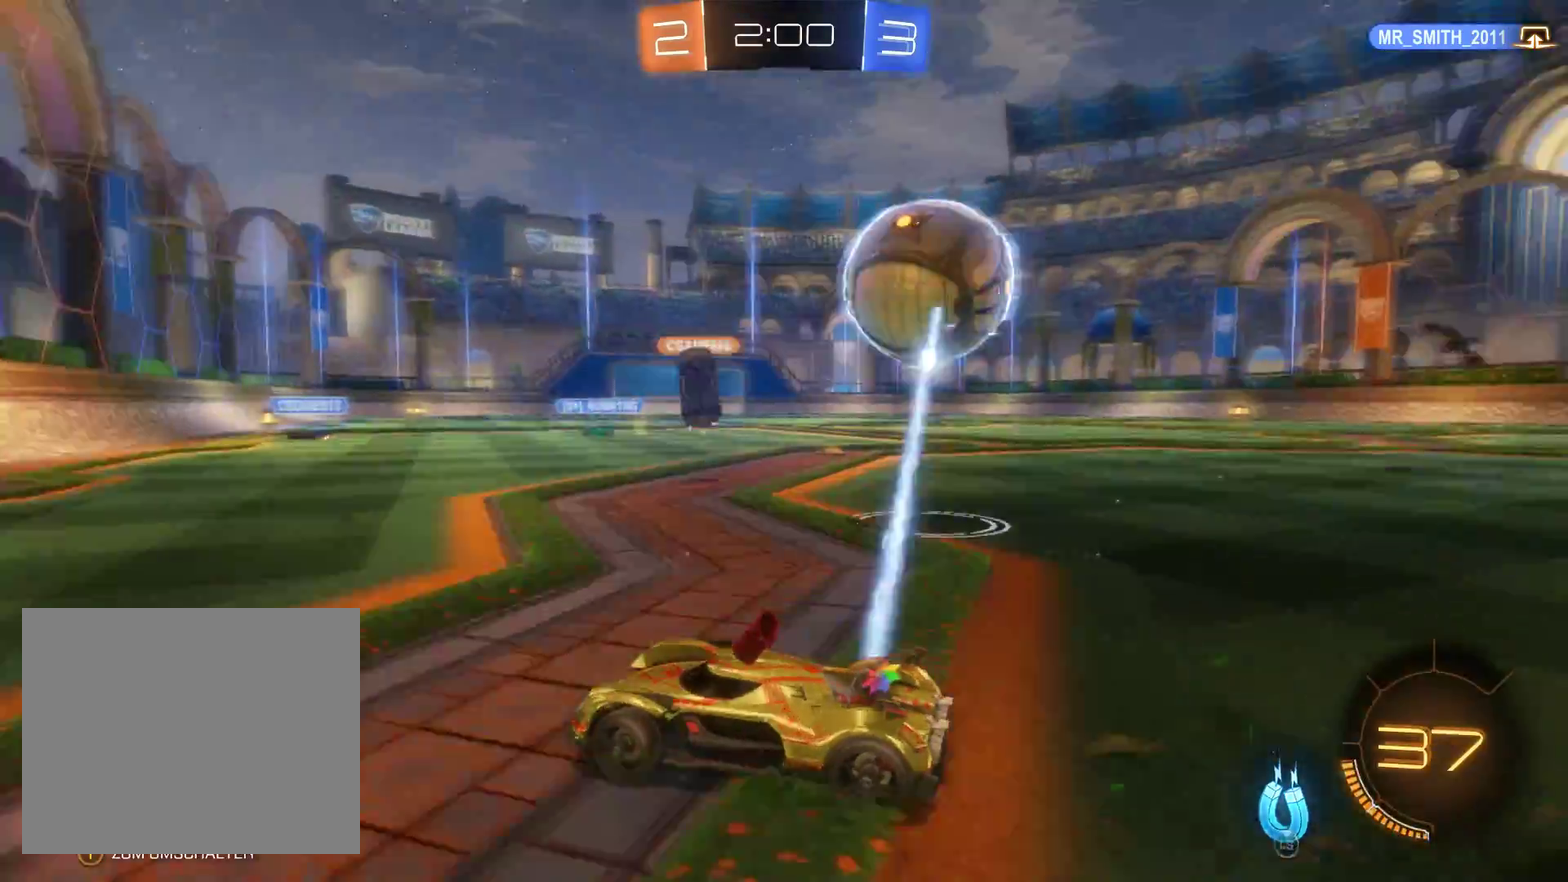
{"buttons": ["R2"], "left_stick": "right", "right_stick": "center", "events": [[100, "L1", "up"], [200, "L3", "up"], [300, "left_stick", "center"], [367, "left_stick", "left"], [500, "left_stick", "right"]]}
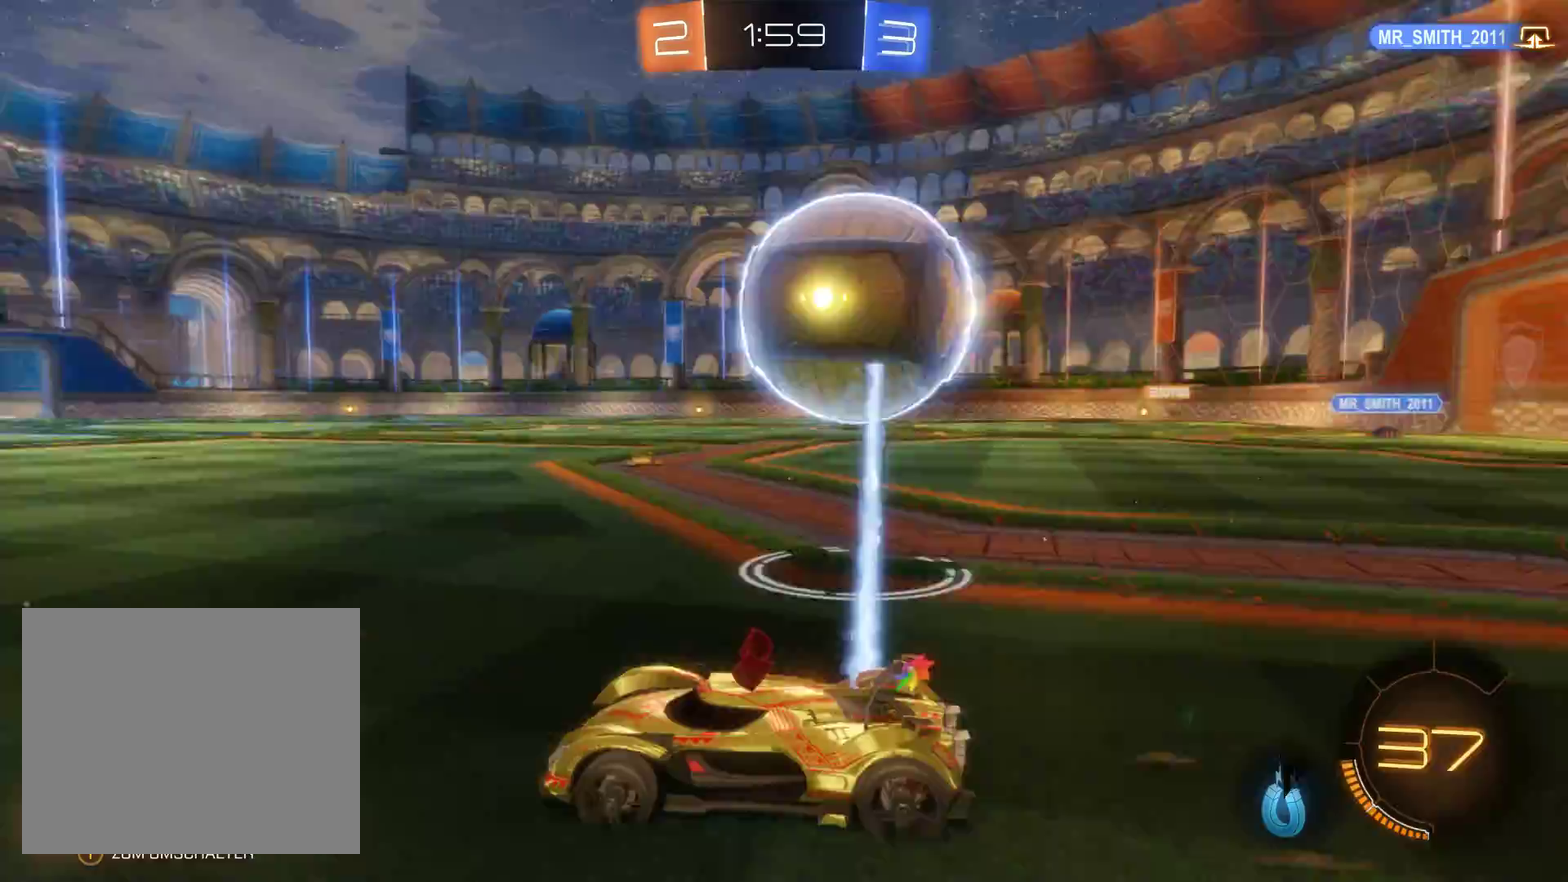
{"buttons": ["L2", "R2"], "left_stick": "right", "right_stick": "center", "events": [[233, "L2", "down"], [233, "left_stick", "center"], [400, "left_stick", "right"]]}
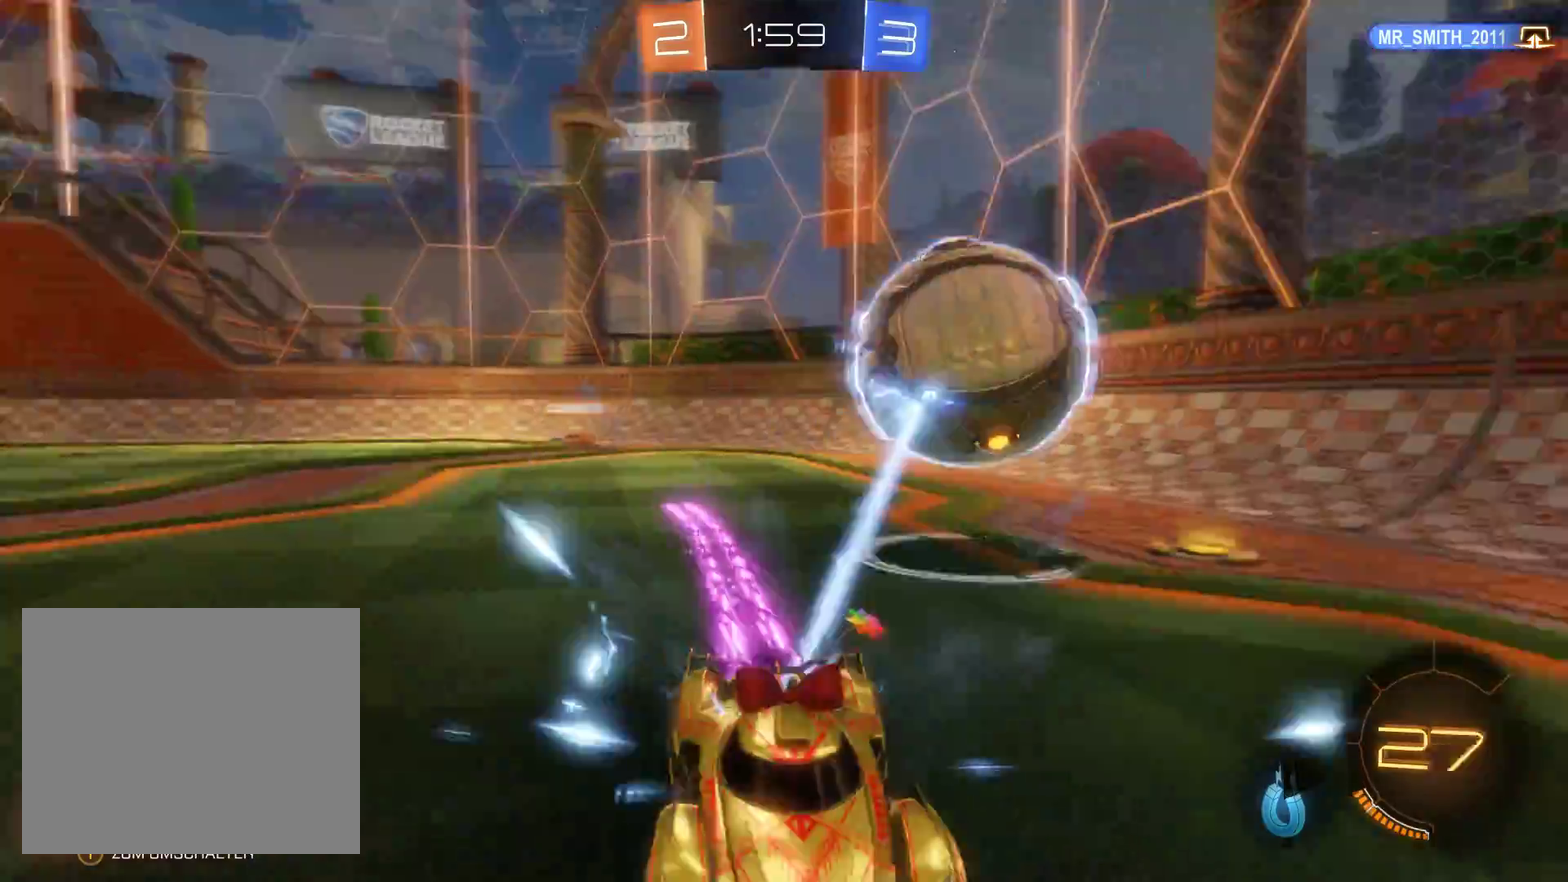
{"buttons": ["R2"], "left_stick": "left", "right_stick": "center", "events": [[133, "left_stick", "center"], [333, "left_stick", "left"], [433, "L2", "up"]]}
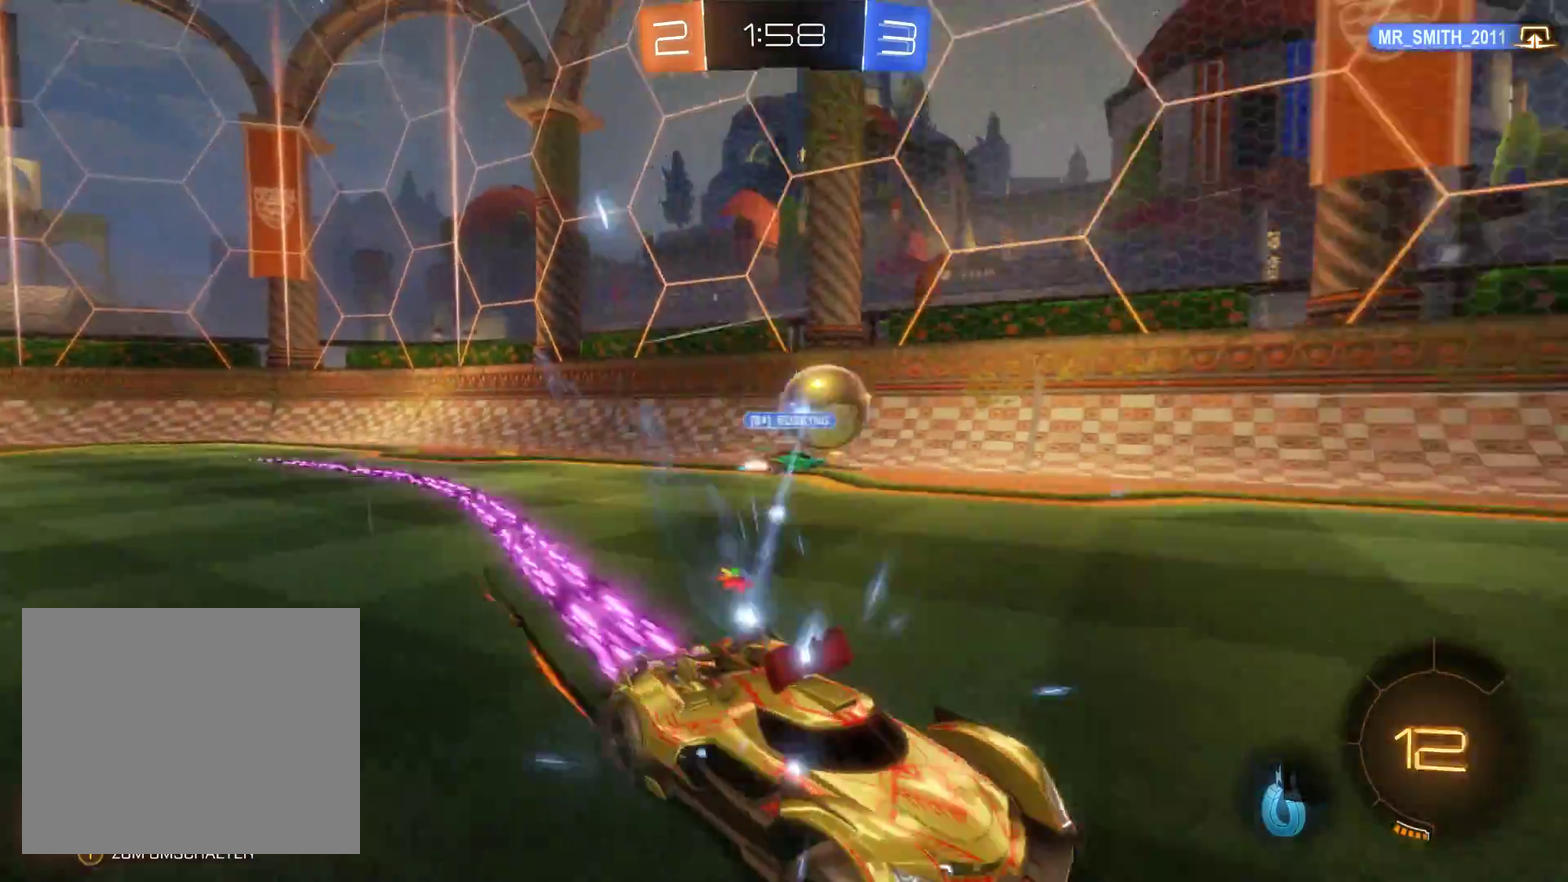
{"buttons": ["R2"], "left_stick": "left", "right_stick": "center", "events": []}
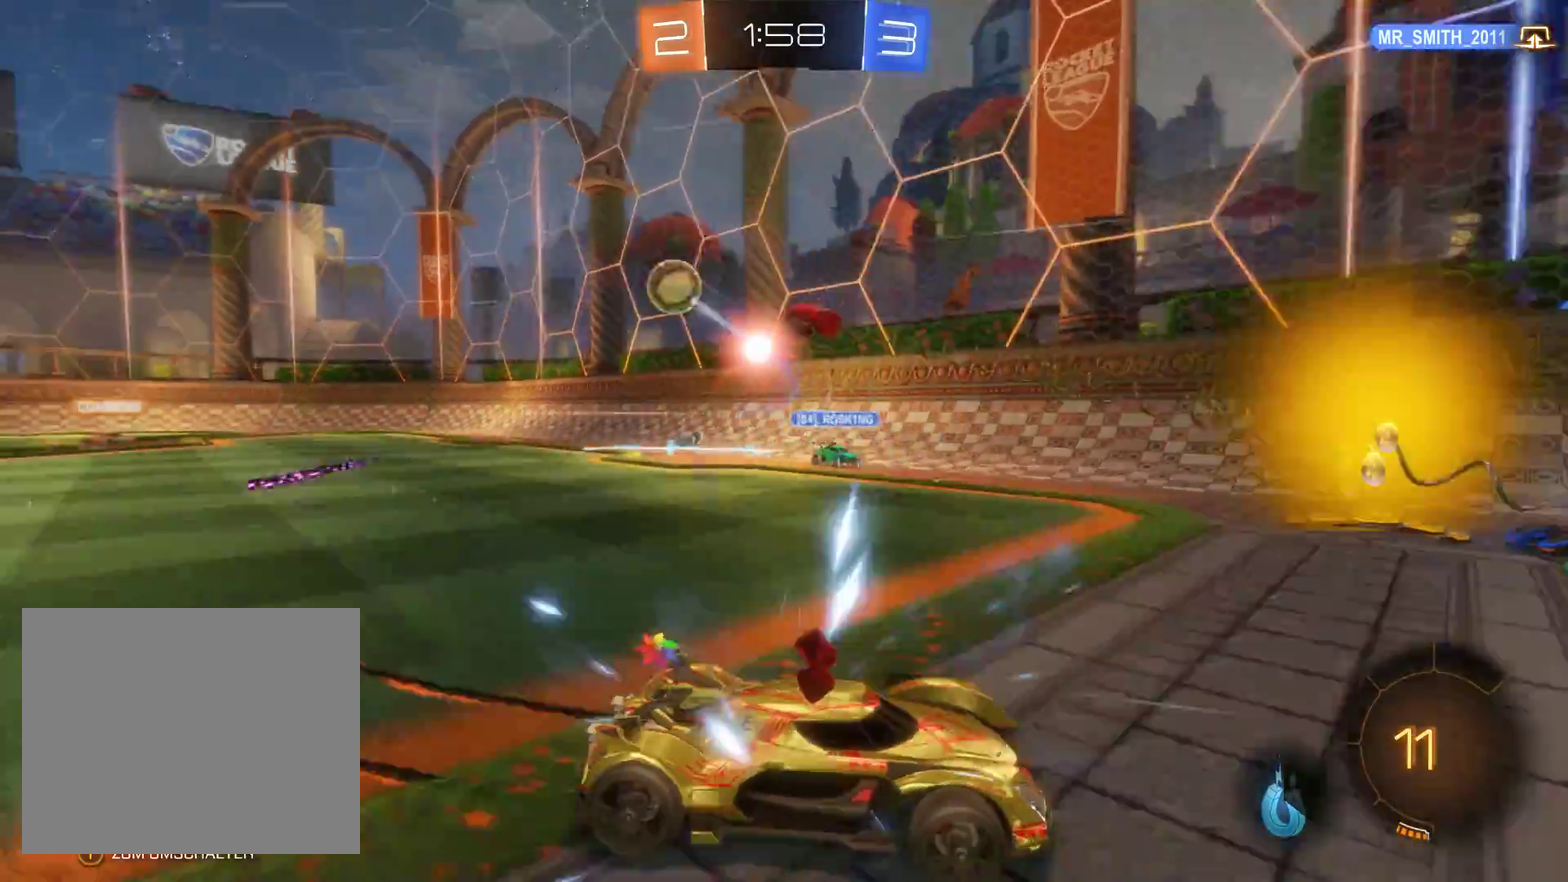
{"buttons": ["R2"], "left_stick": "left", "right_stick": "center", "events": [[133, "left_stick", "center"], [233, "left_stick", "left"]]}
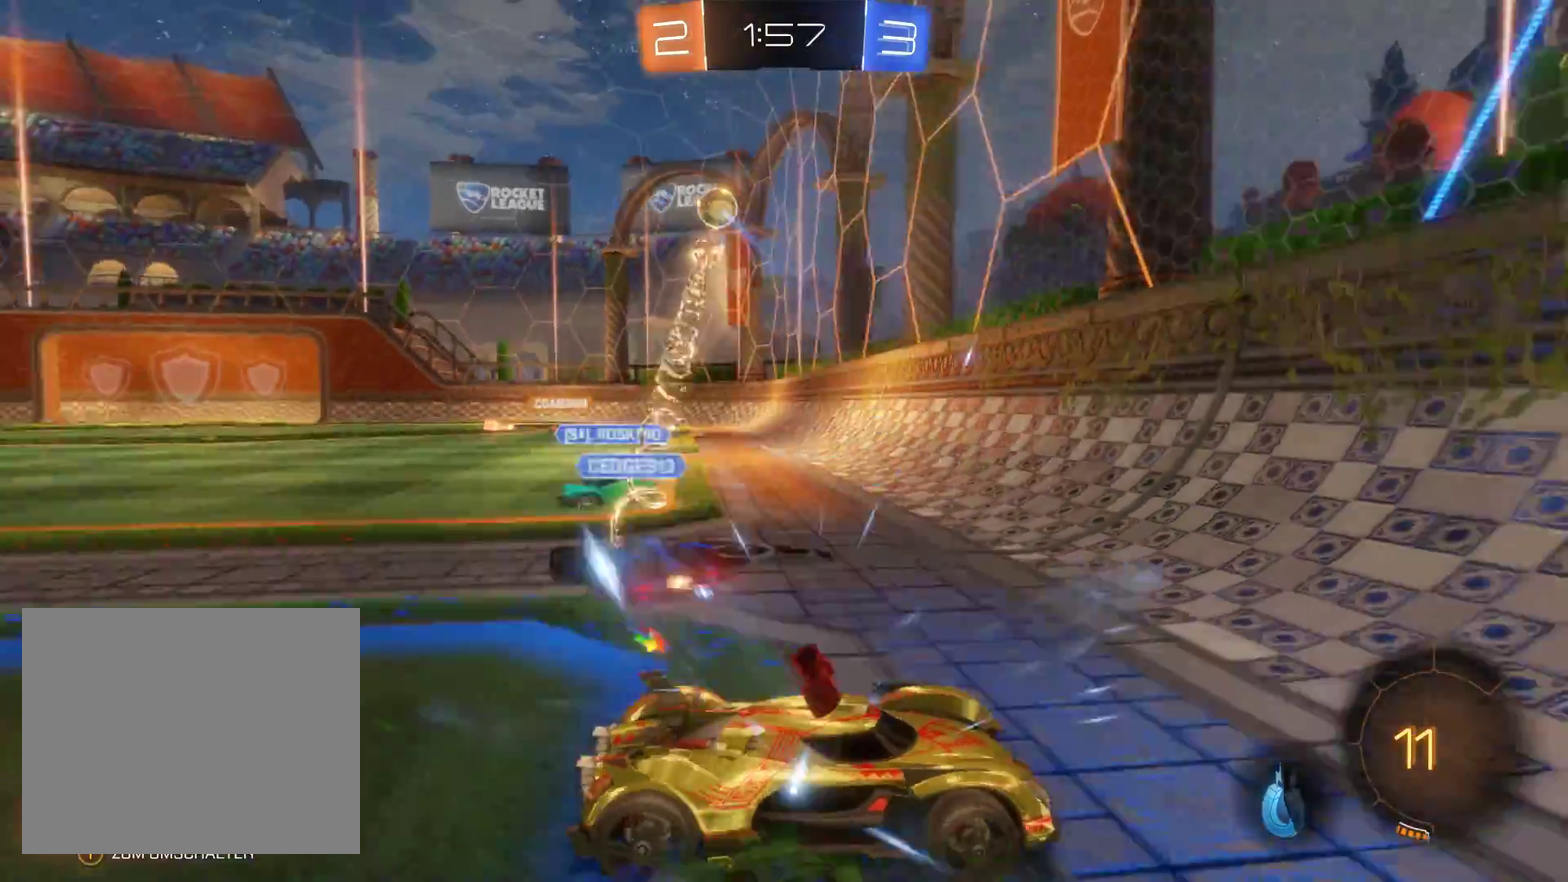
{"buttons": ["R2"], "left_stick": "left", "right_stick": "center", "events": []}
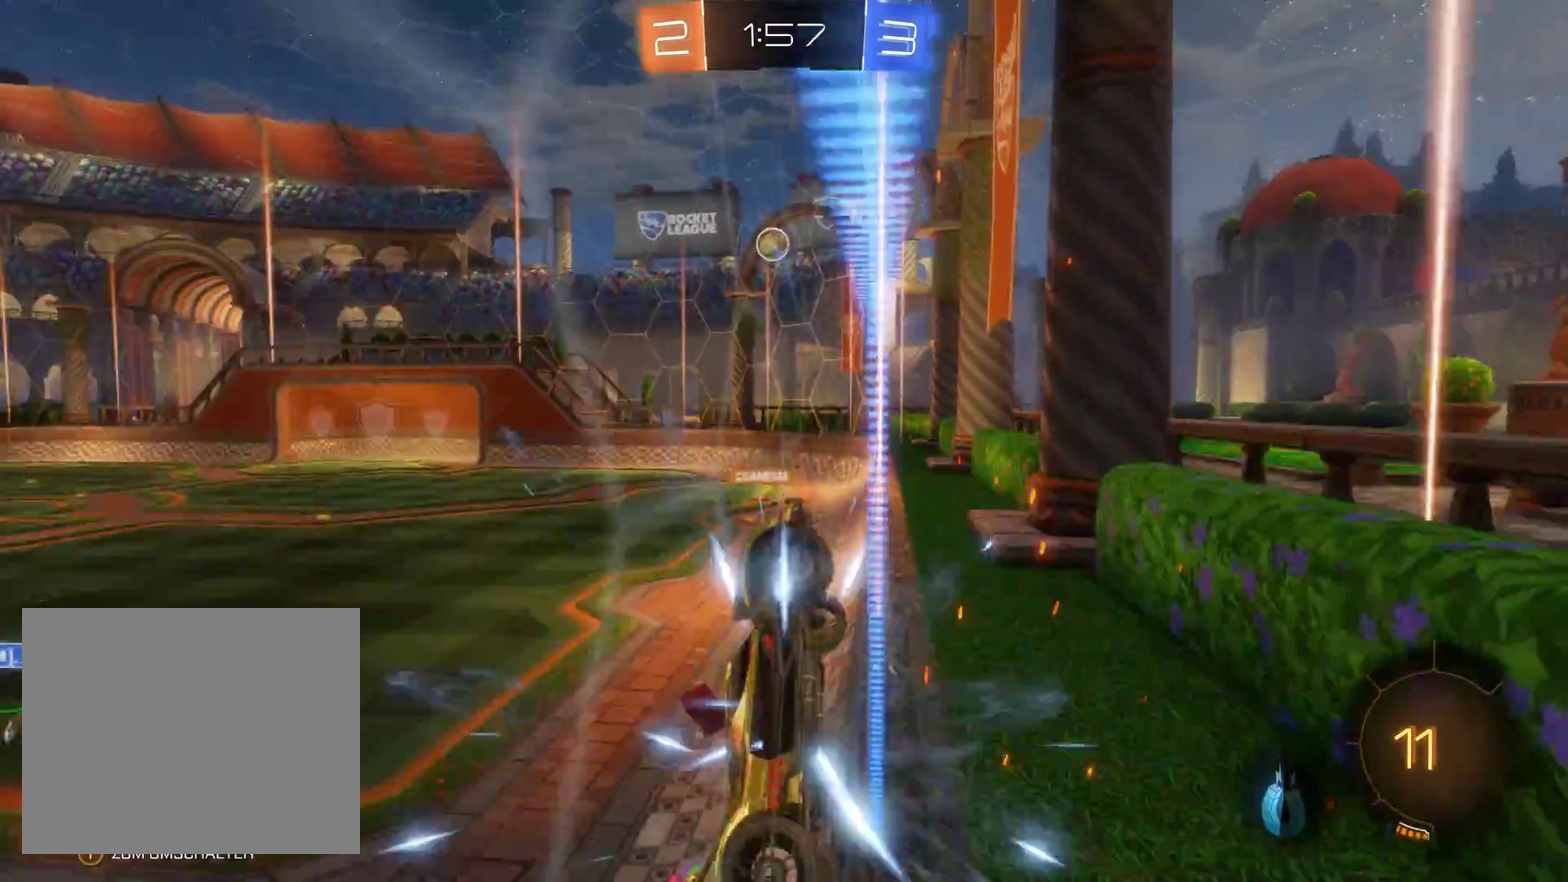
{"buttons": ["R2"], "left_stick": "left", "right_stick": "center", "events": [[367, "A", "down"], [500, "A", "up"]]}
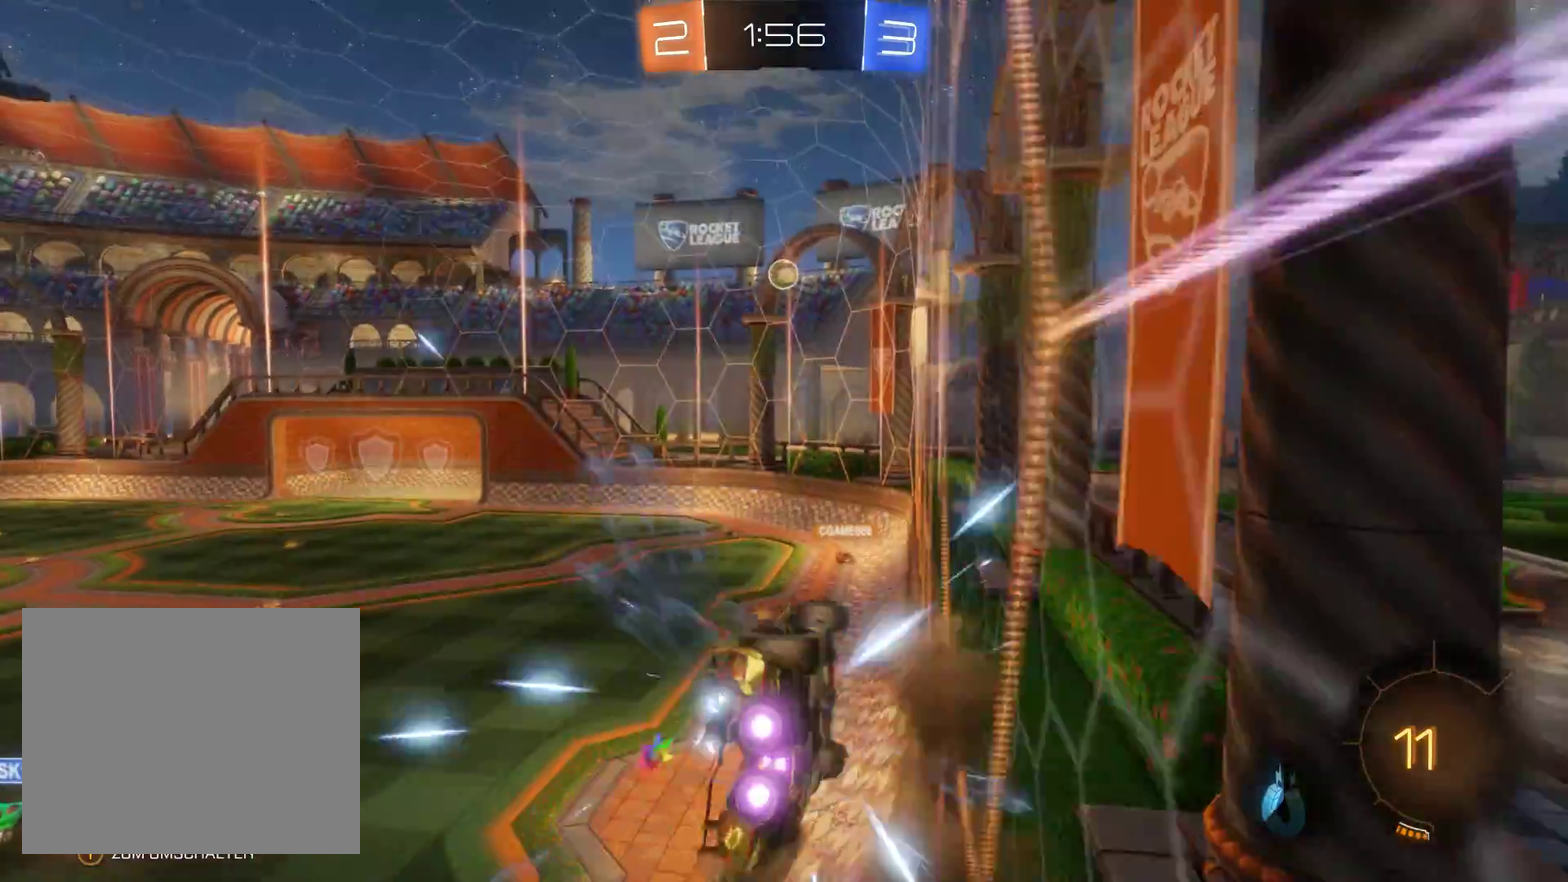
{"buttons": ["R2"], "left_stick": "down", "right_stick": "center", "events": [[67, "A", "down"], [133, "left_stick", "down-left"], [300, "left_stick", "down"], [333, "A", "up"]]}
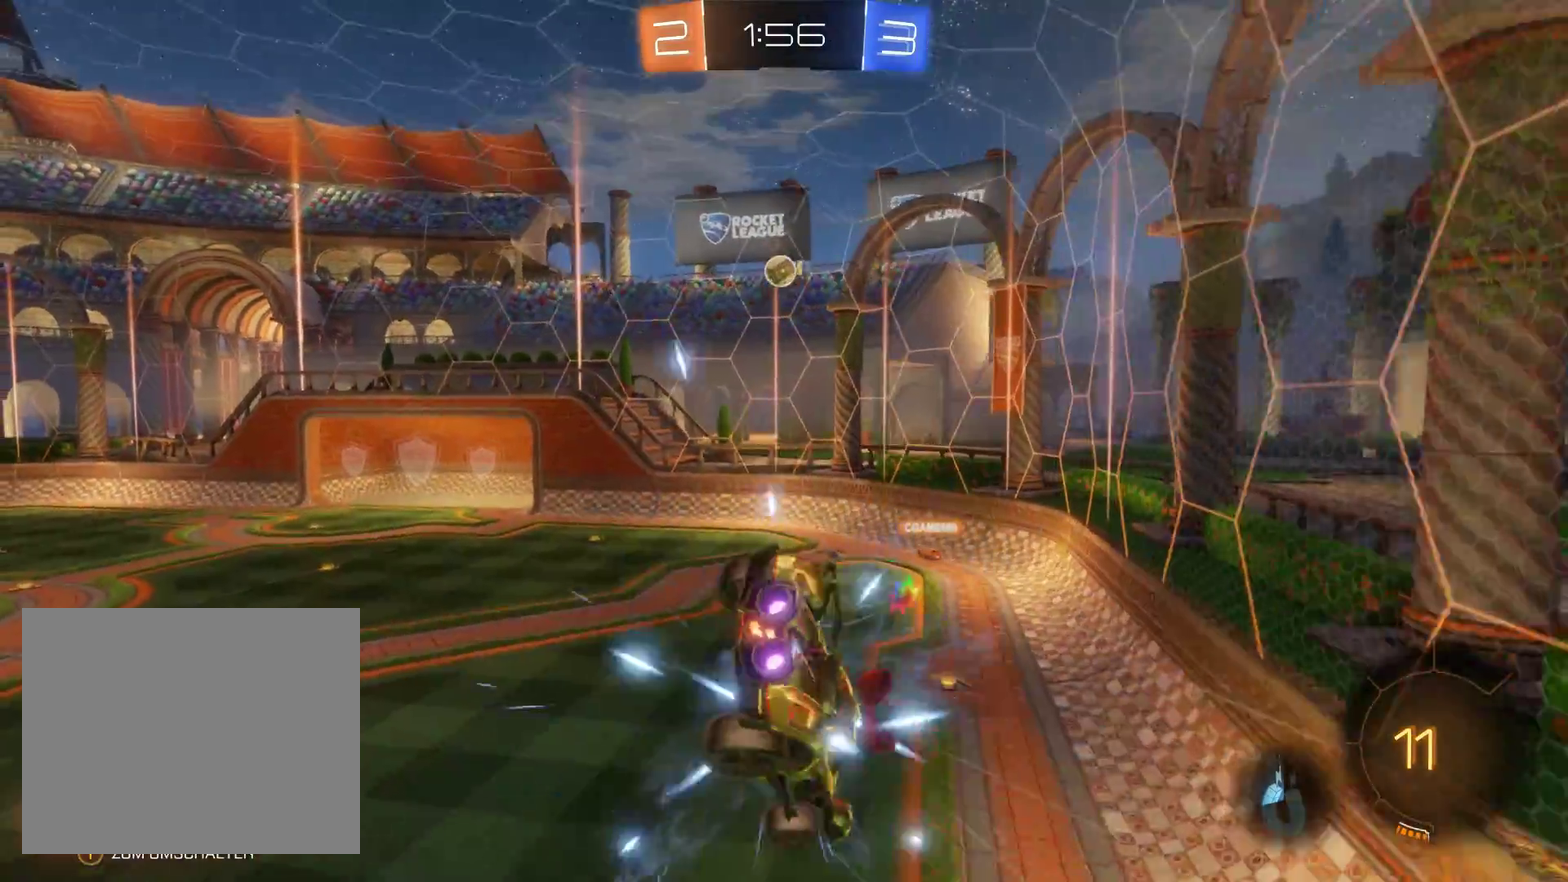
{"buttons": ["R2"], "left_stick": "center", "right_stick": "center", "events": [[333, "left_stick", "down-right"], [400, "left_stick", "center"]]}
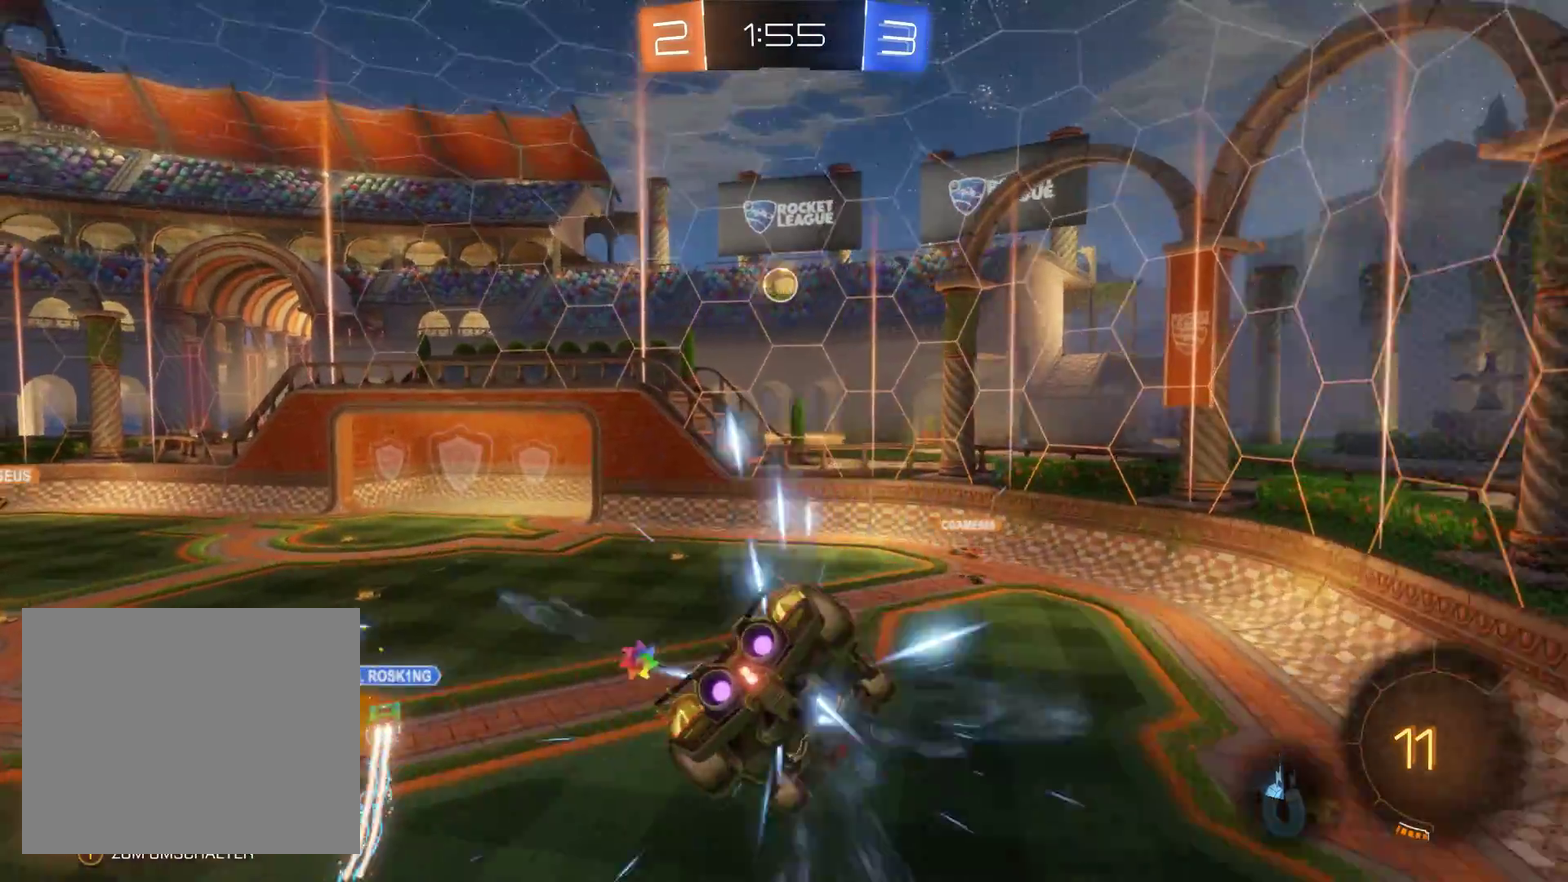
{"buttons": ["R2"], "left_stick": "center", "right_stick": "center", "events": []}
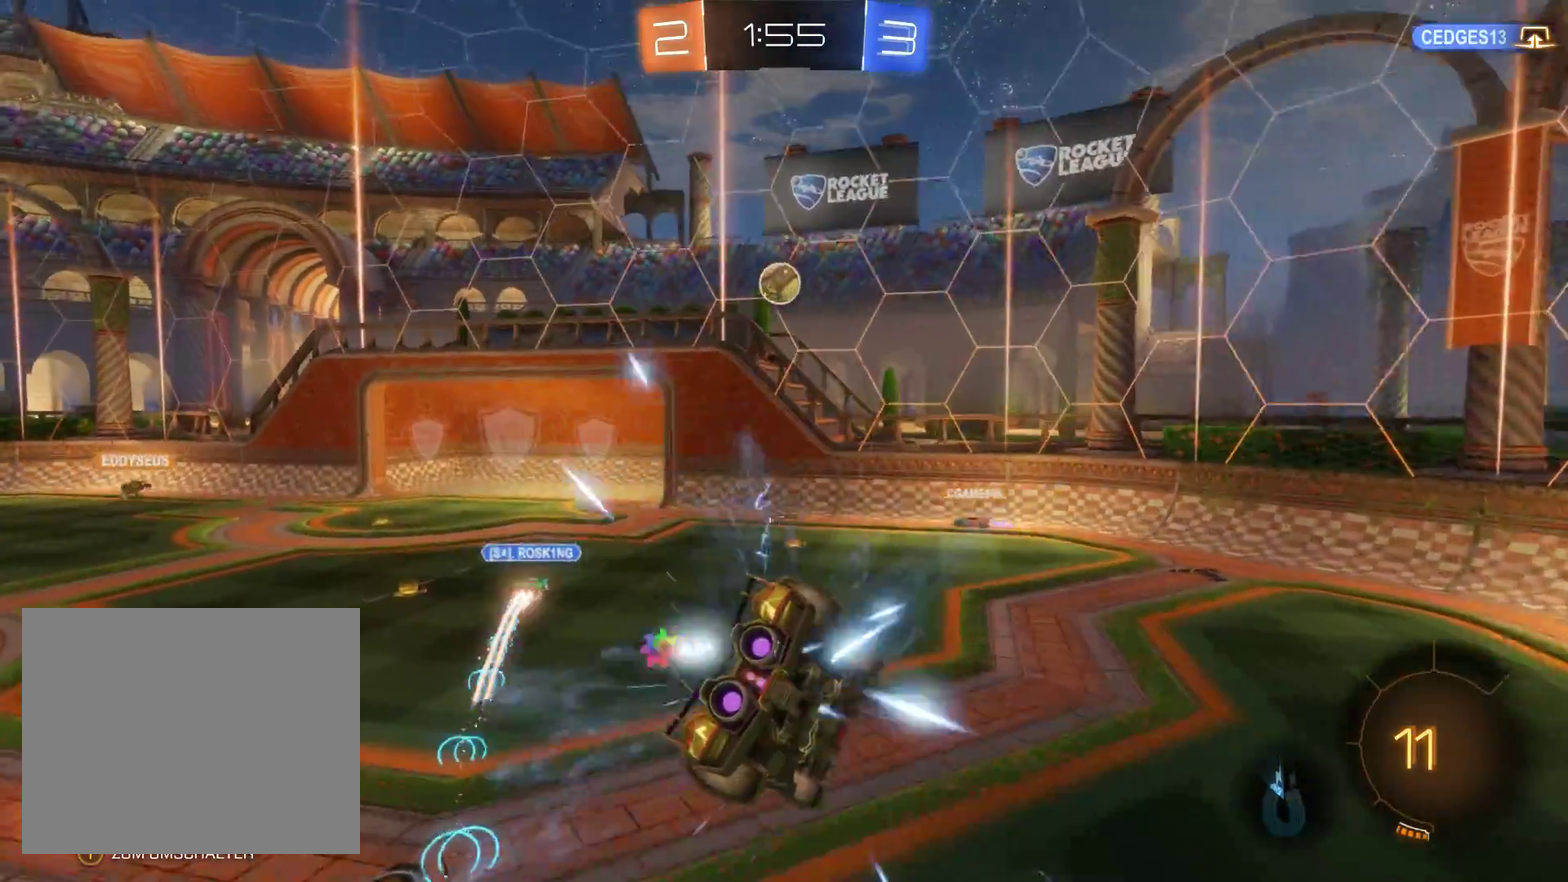
{"buttons": ["R2"], "left_stick": "center", "right_stick": "center", "events": [[33, "right_stick", "right"], [233, "right_stick", "down-right"], [433, "right_stick", "center"]]}
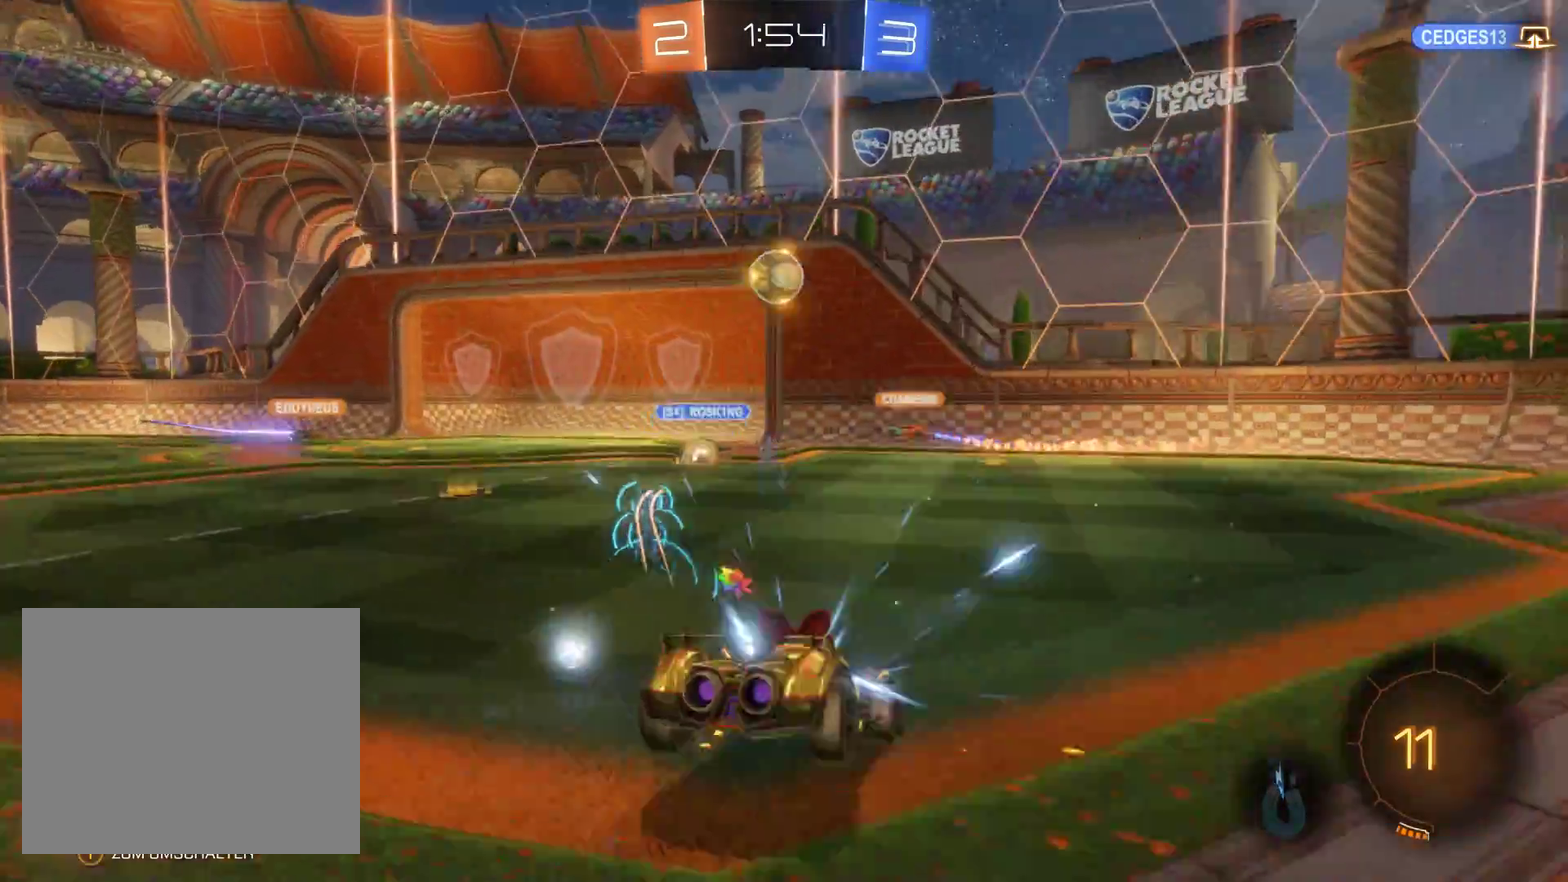
{"buttons": ["R2"], "left_stick": "left", "right_stick": "center", "events": [[100, "left_stick", "left"]]}
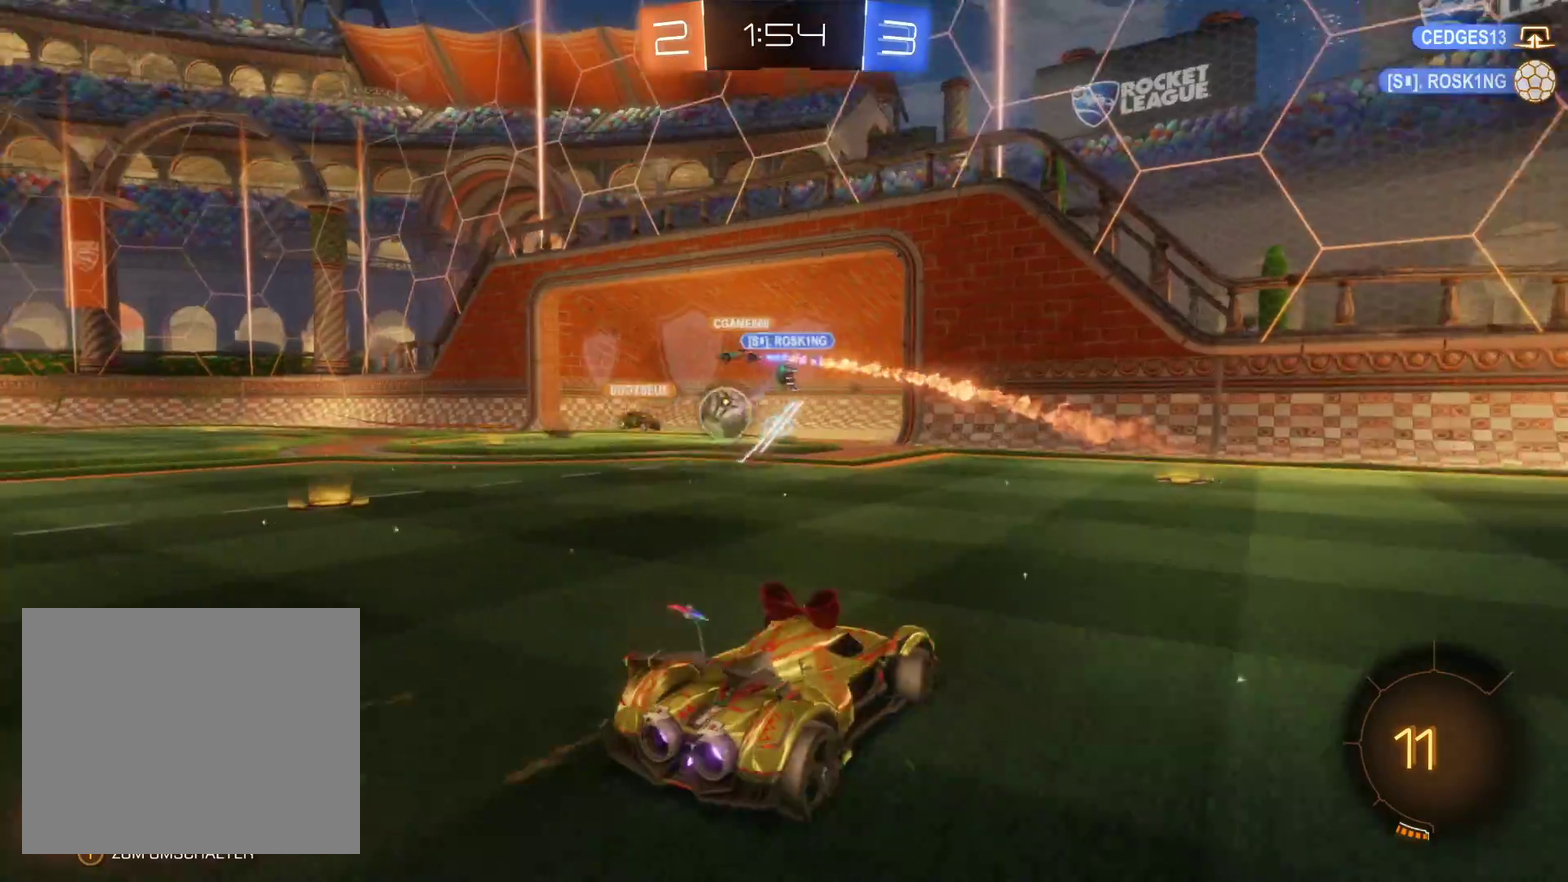
{"buttons": ["R2"], "left_stick": "left", "right_stick": "center", "events": []}
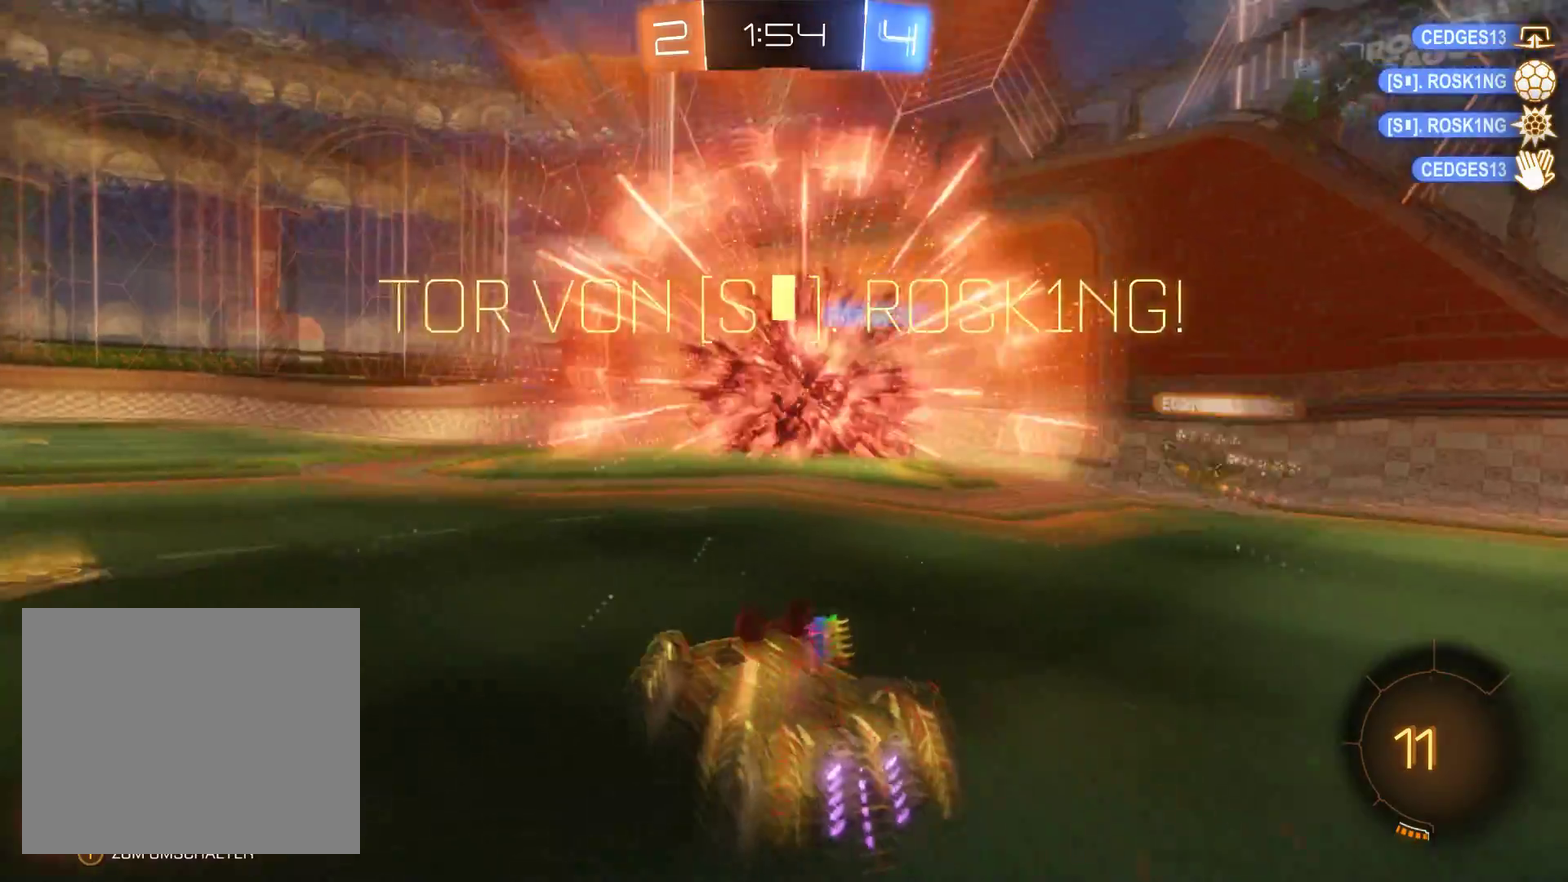
{"buttons": ["R2"], "left_stick": "down-left", "right_stick": "center", "events": [[133, "left_stick", "center"], [500, "left_stick", "down-left"]]}
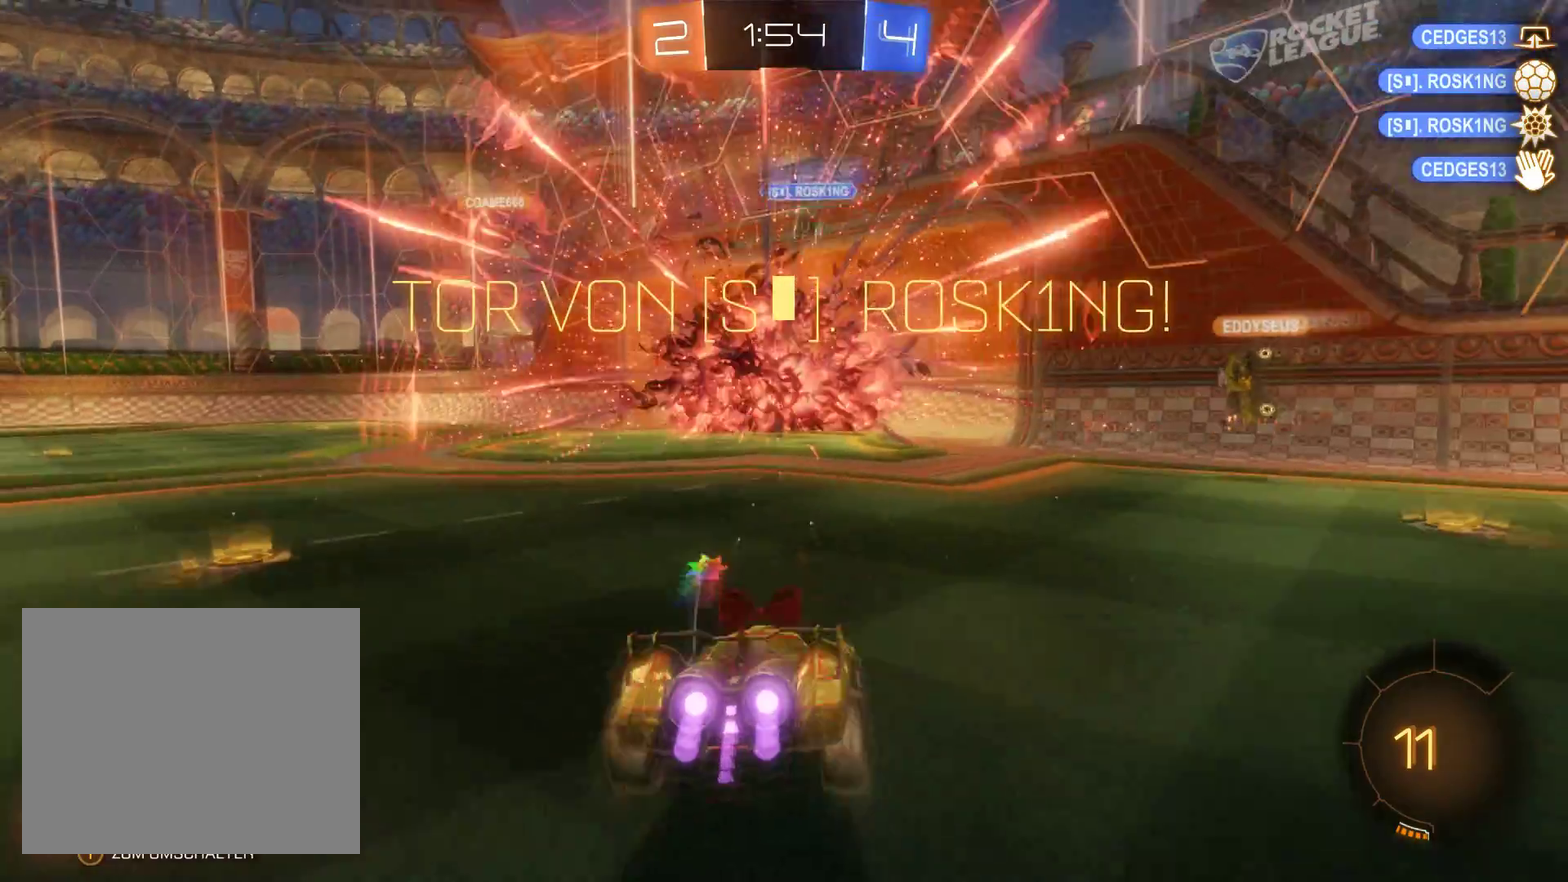
{"buttons": ["R2"], "left_stick": "right", "right_stick": "center", "events": [[67, "left_stick", "down"], [167, "A", "down"], [167, "left_stick", "down-right"], [300, "left_stick", "right"], [367, "A", "up"]]}
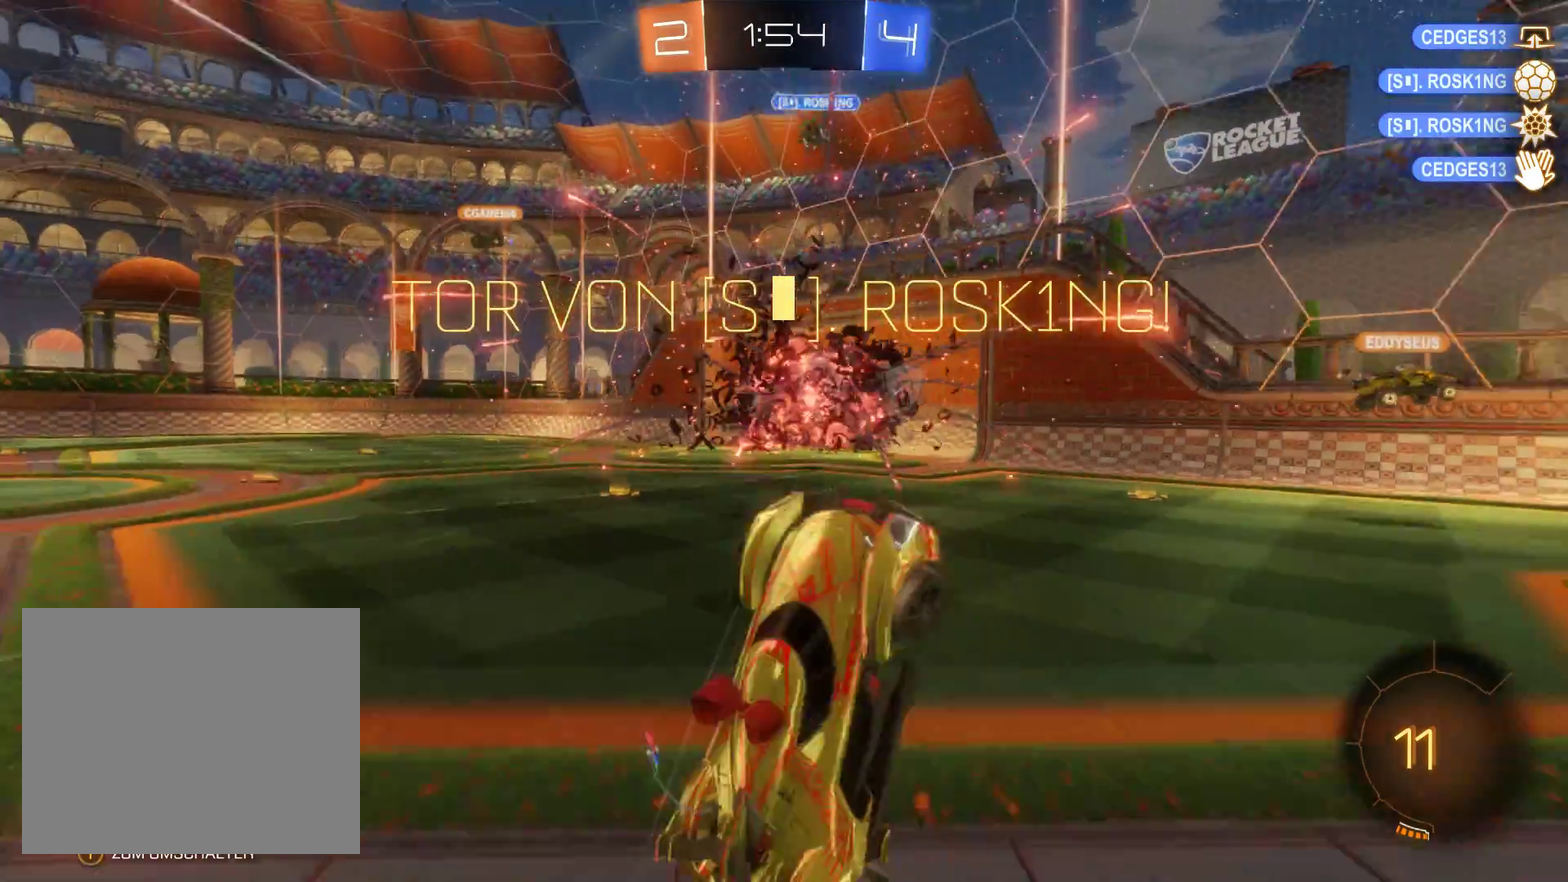
{"buttons": ["R2"], "left_stick": "right", "right_stick": "center", "events": []}
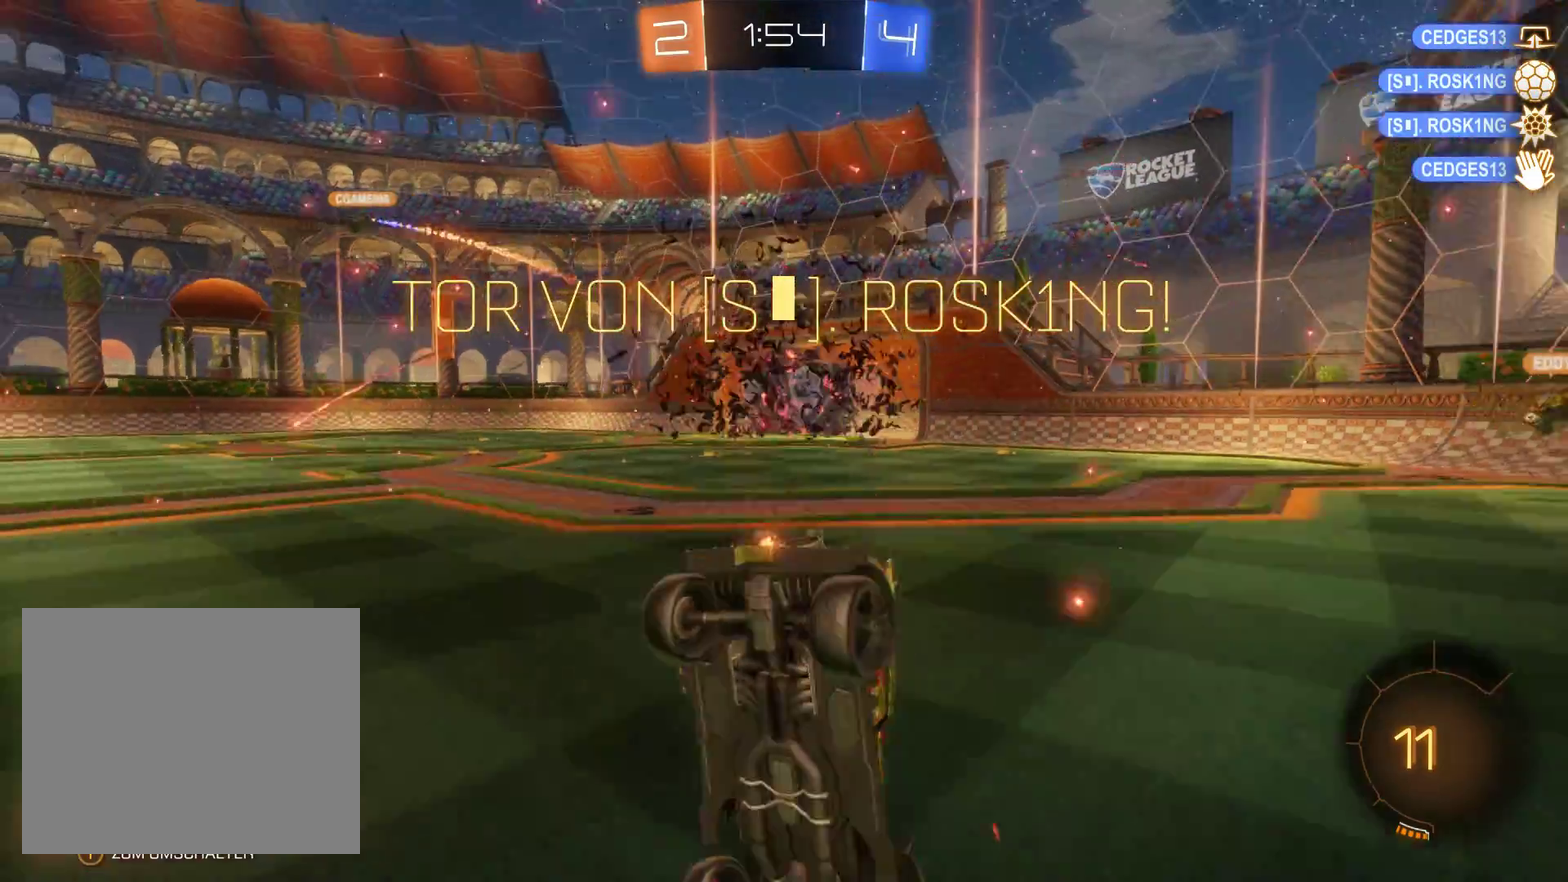
{"buttons": ["R2"], "left_stick": "center", "right_stick": "center", "events": [[67, "left_stick", "center"]]}
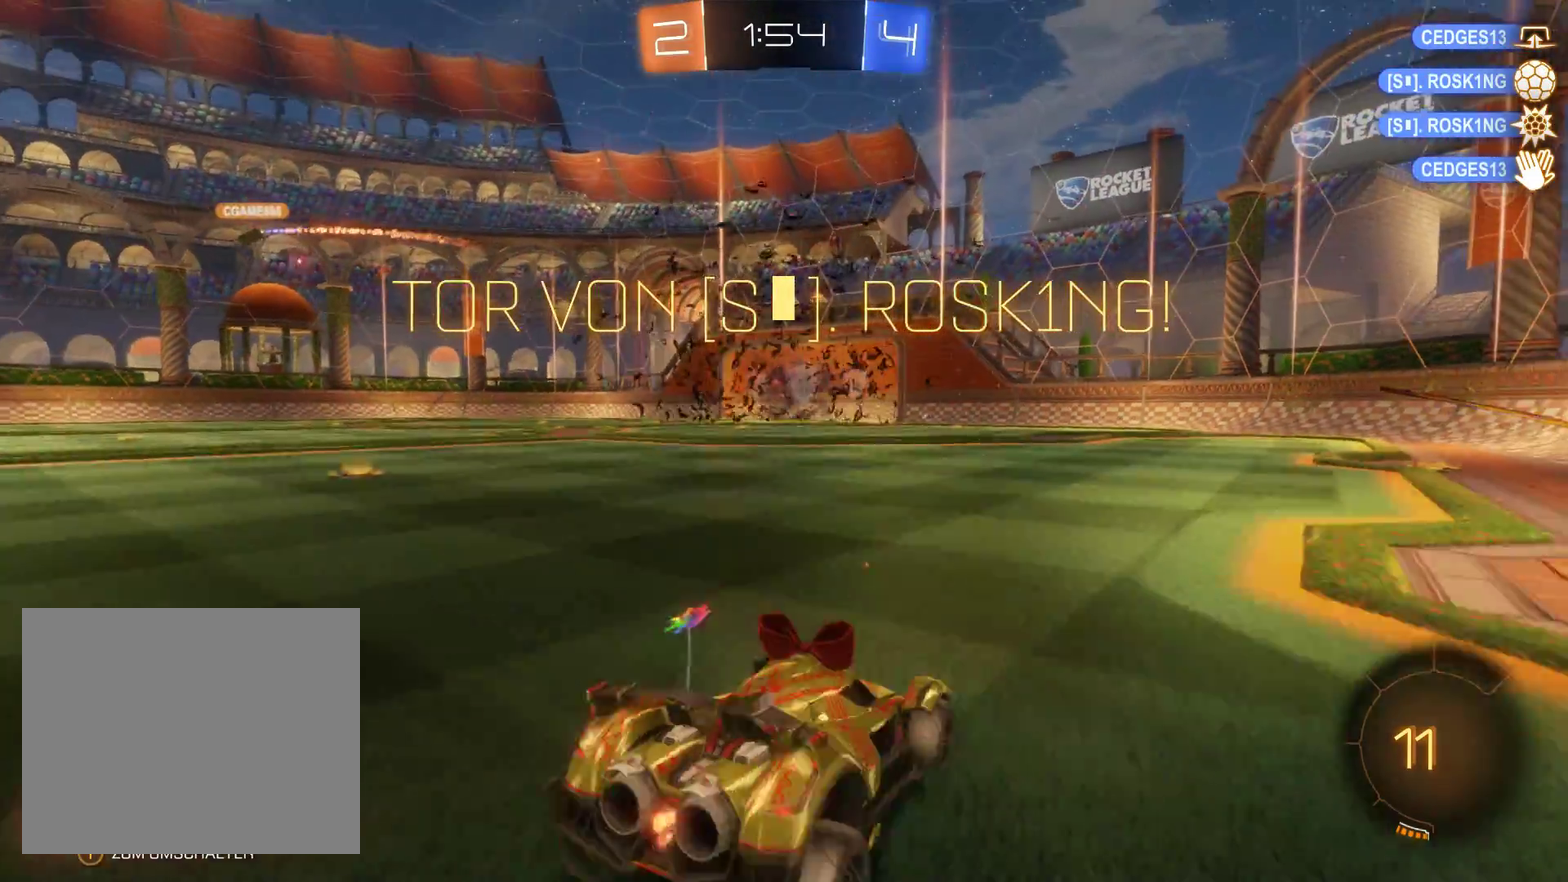
{"buttons": [], "left_stick": "center", "right_stick": "center", "events": [[67, "R2", "up"]]}